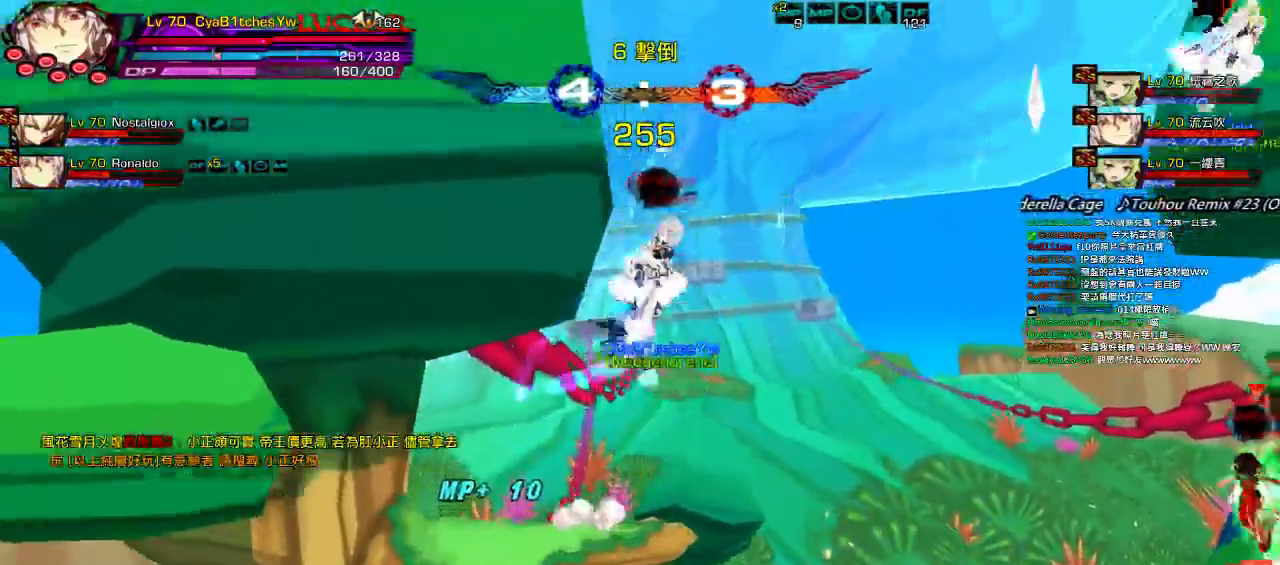
Gameplay with keyboard; each line is a JSON object with the keys held at the frame after it. "events" lists presses ("down") and releases ("up") of "a", "c", "ctrl", "d", "down", "e", "left", "q", "r", "right", "s", "space", "up", "w", "x" and "z" between this image and that frame as [ms after this image, input, new state], when the widget could be followed in between. No other keys are recorded. Mouse input is not recorded.
{"keys": ["right", "up"], "events": [[384, "up", "down"]]}
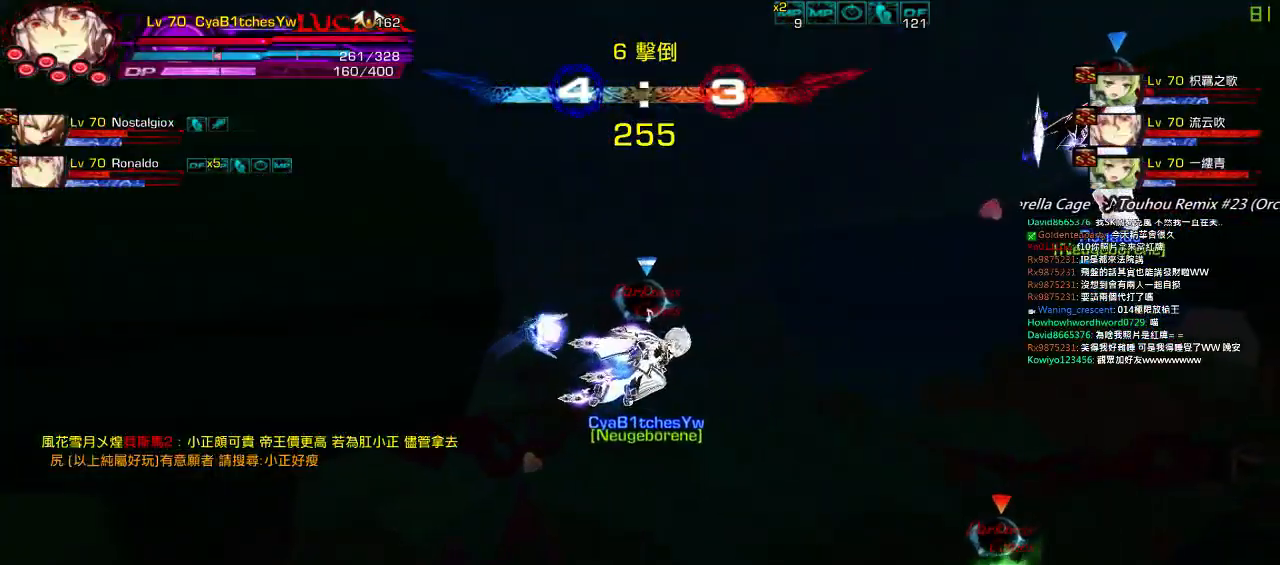
{"keys": ["right"], "events": [[217, "up", "up"], [317, "up", "down"], [450, "up", "up"]]}
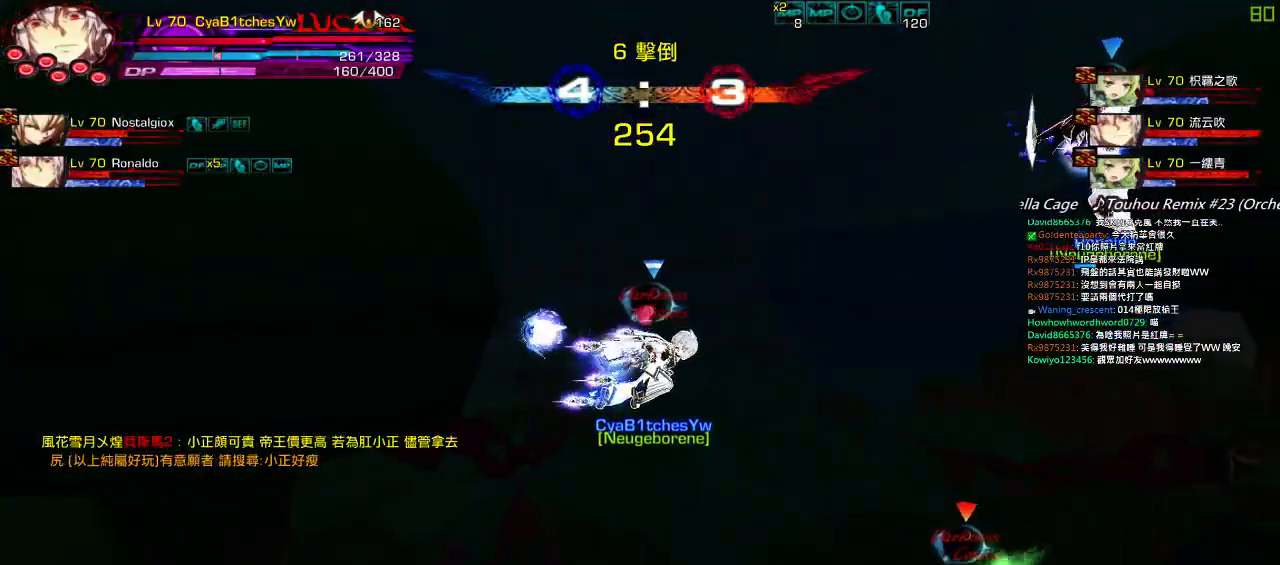
{"keys": ["right"], "events": [[50, "up", "down"], [184, "up", "up"], [284, "up", "down"], [450, "up", "up"]]}
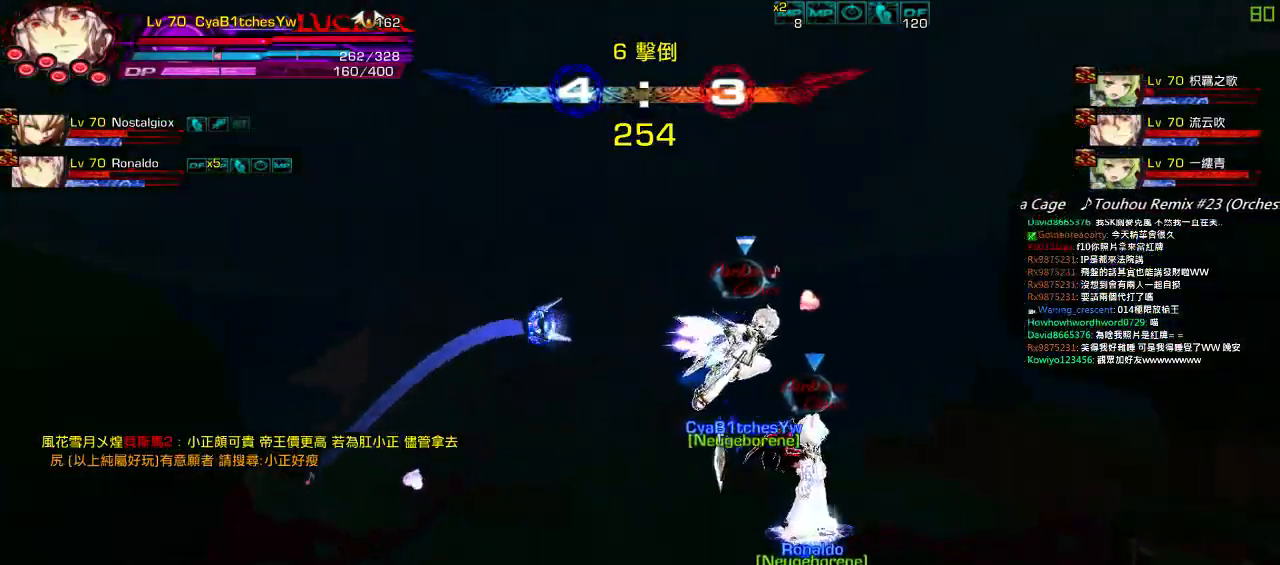
{"keys": ["right"], "events": []}
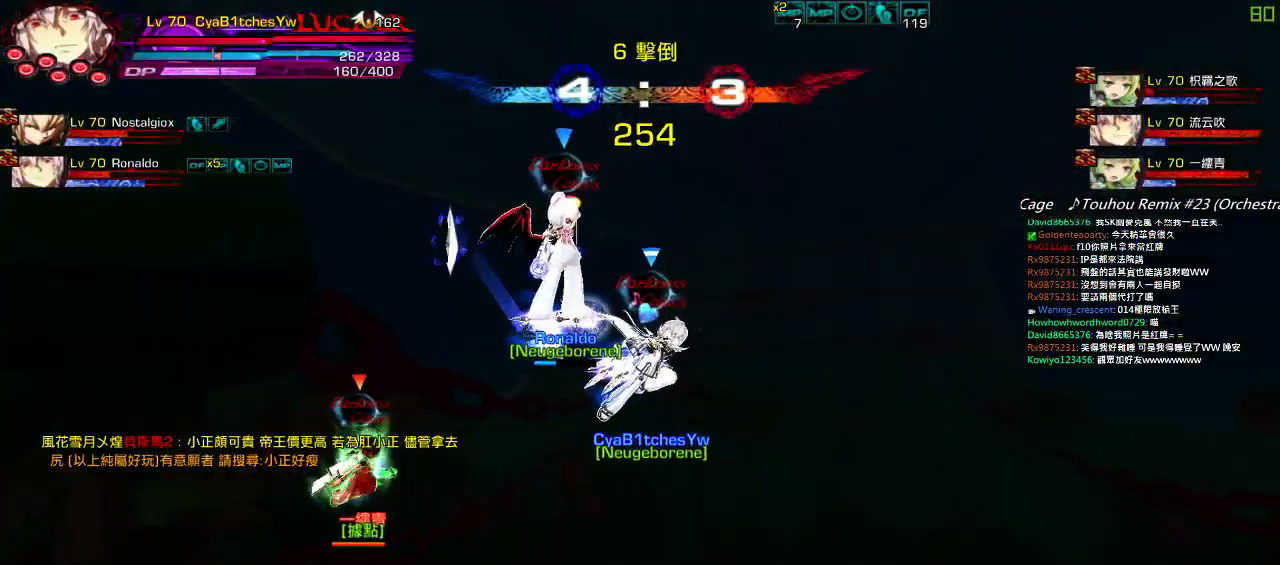
{"keys": ["right"], "events": []}
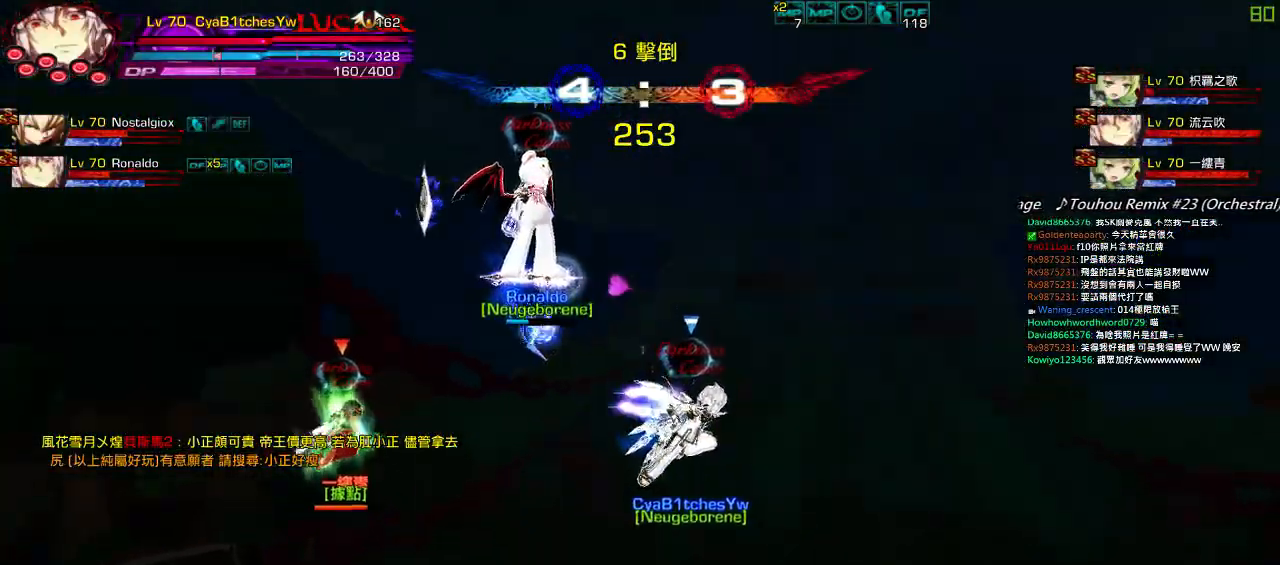
{"keys": ["right", "up"], "events": [[234, "w", "down"], [300, "w", "up"], [334, "up", "down"], [400, "up", "up"], [467, "up", "down"]]}
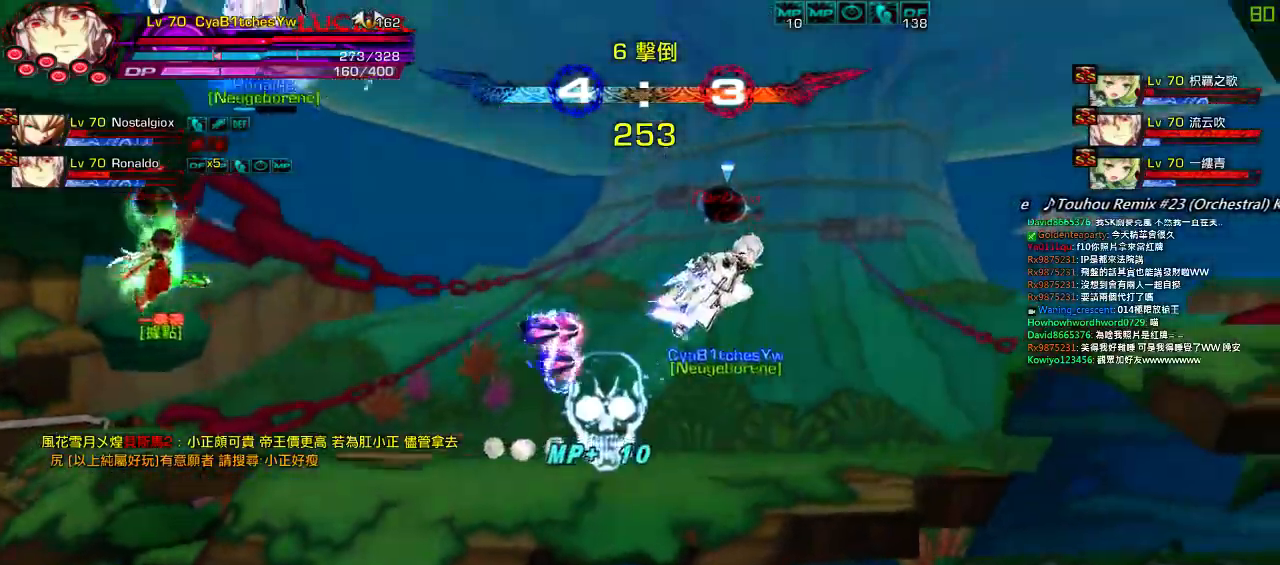
{"keys": ["right"], "events": [[134, "up", "up"], [367, "down", "down"], [500, "down", "up"]]}
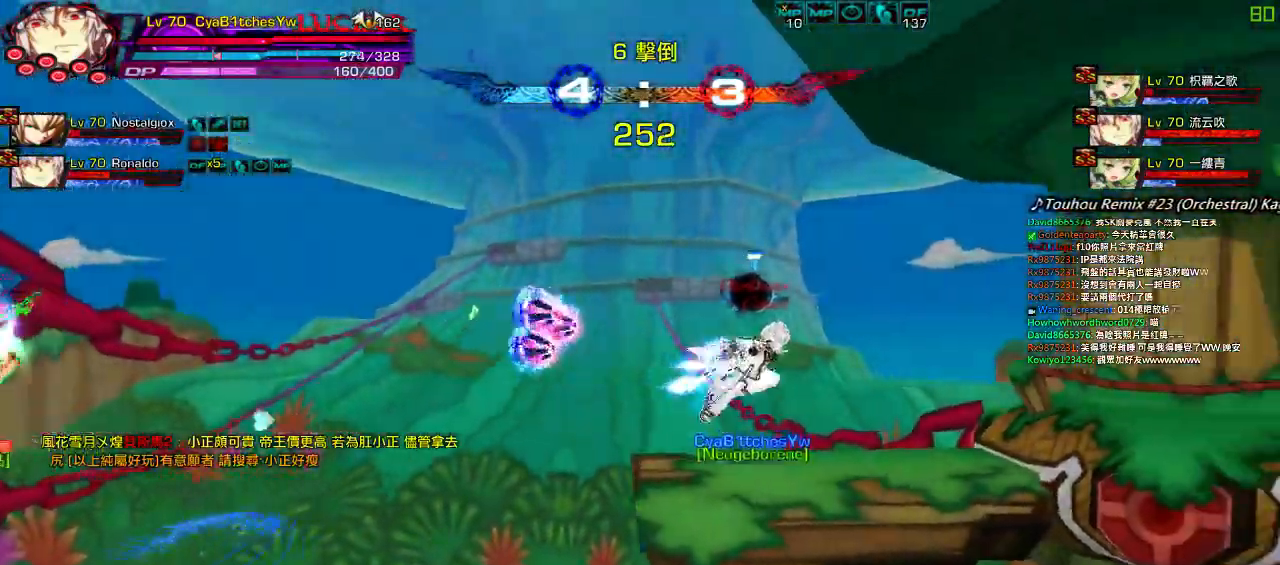
{"keys": ["left"], "events": [[134, "up", "down"], [167, "left", "down"], [200, "right", "up"], [234, "up", "up"], [267, "left", "up"], [334, "left", "down"]]}
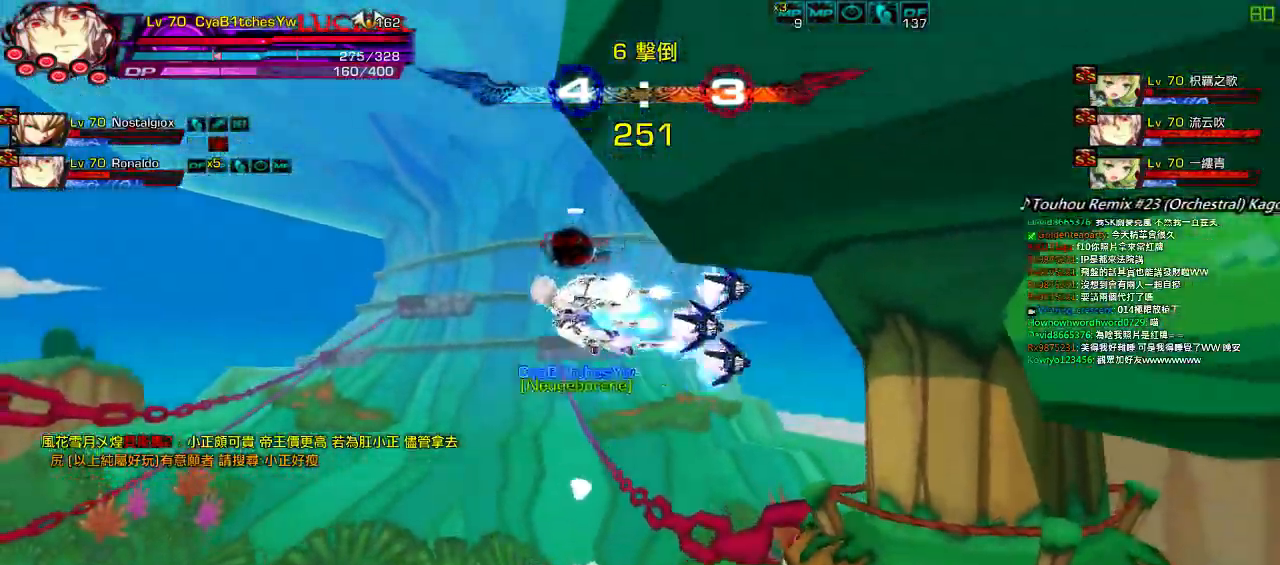
{"keys": ["right"], "events": [[134, "up", "down"], [234, "right", "down"], [267, "left", "up"], [400, "up", "up"]]}
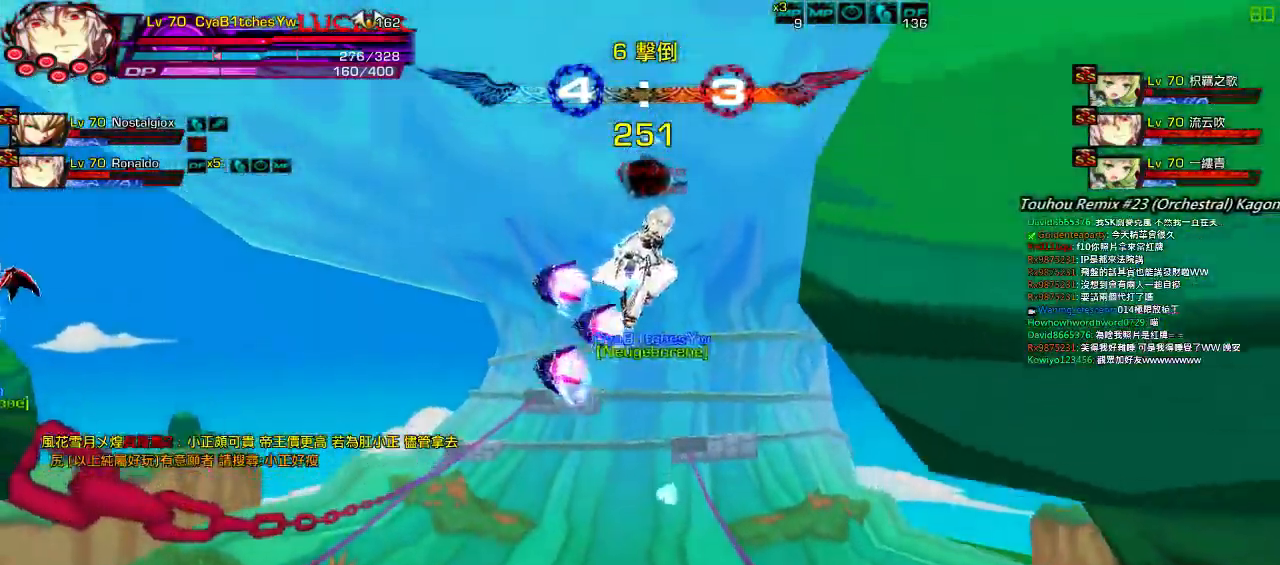
{"keys": [], "events": [[417, "right", "up"]]}
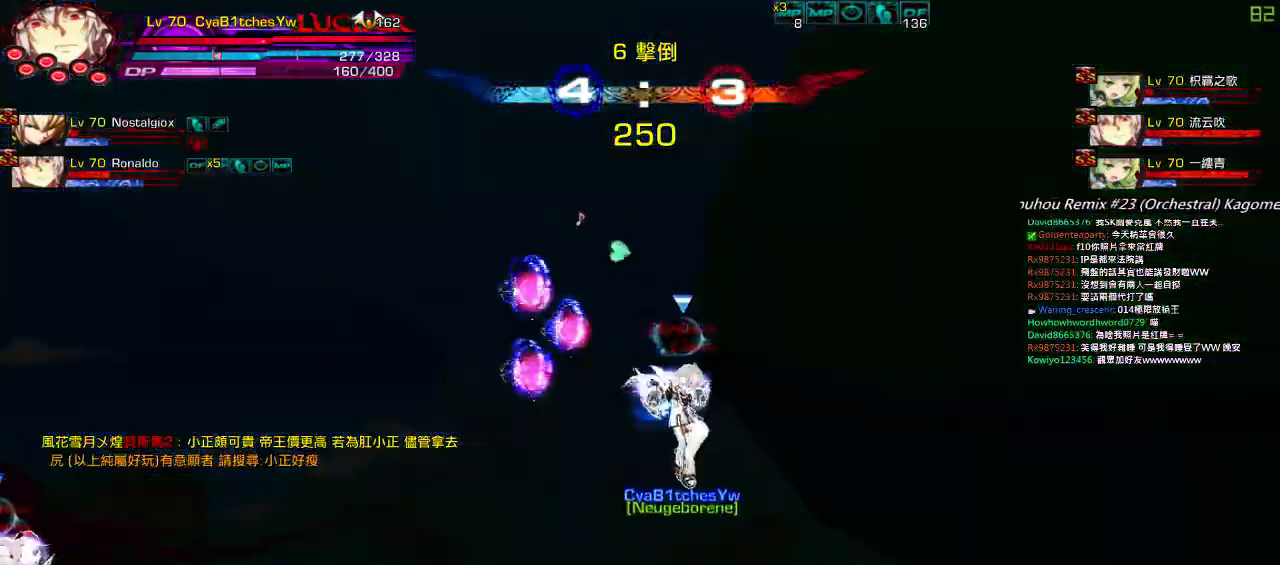
{"keys": ["q"], "events": [[350, "right", "down"], [450, "q", "down"], [450, "right", "up"]]}
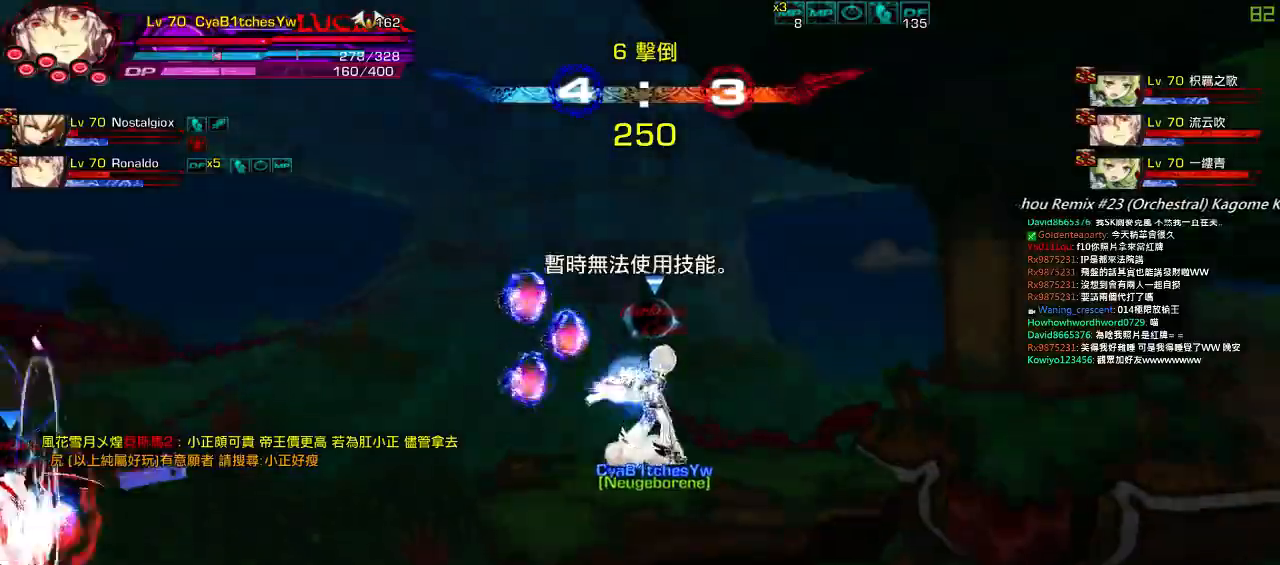
{"keys": ["left", "up"], "events": [[17, "q", "up"], [17, "right", "down"], [150, "up", "down"], [250, "left", "down"], [250, "right", "up"], [284, "up", "up"], [350, "left", "up"], [384, "left", "down"], [484, "up", "down"]]}
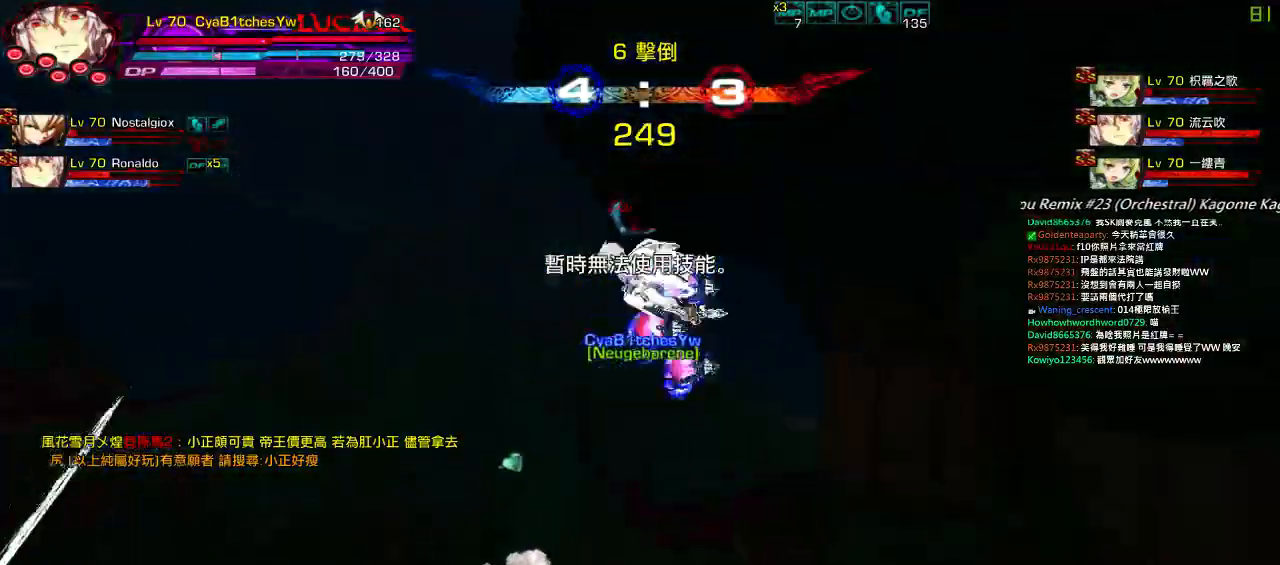
{"keys": ["right"], "events": [[50, "up", "up"], [84, "left", "up"], [184, "down", "down"], [250, "right", "down"], [334, "down", "up"]]}
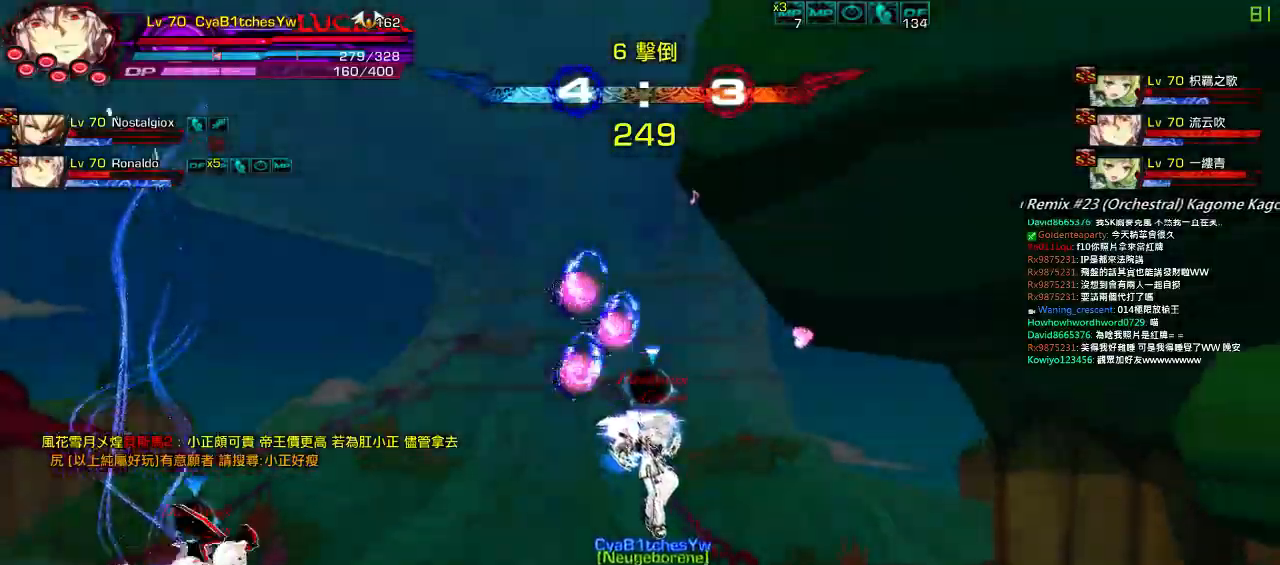
{"keys": ["q", "right"], "events": [[34, "right", "up"], [134, "right", "down"], [200, "right", "up"], [267, "right", "down"], [434, "q", "down"]]}
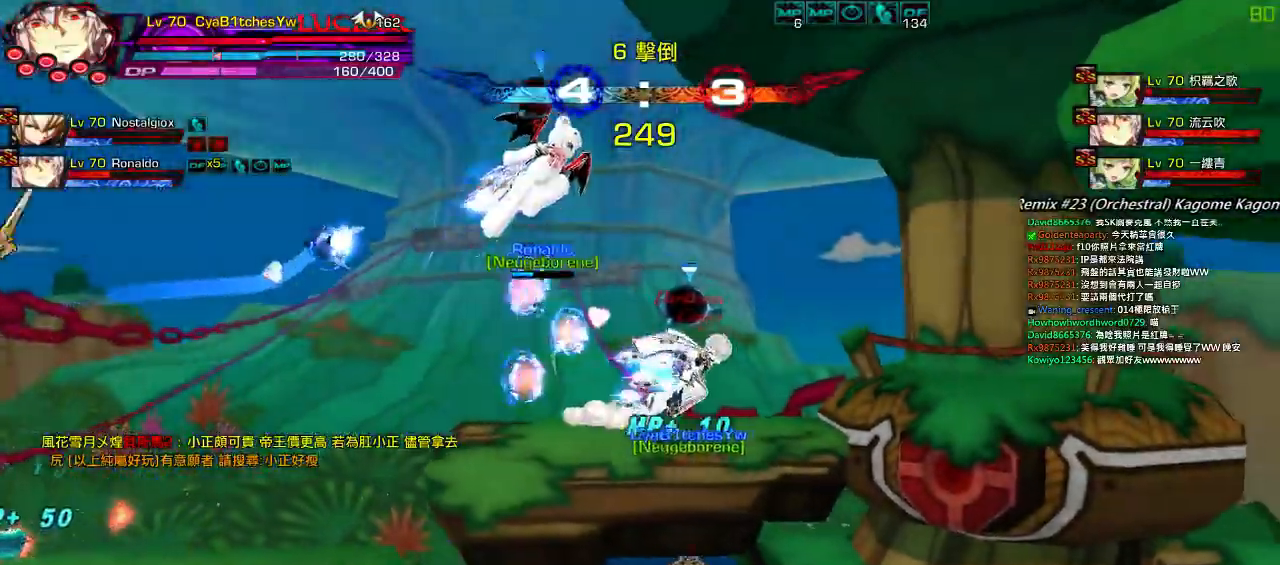
{"keys": ["left"], "events": [[34, "q", "up"], [134, "up", "down"], [167, "left", "down"], [200, "right", "up"], [234, "up", "up"]]}
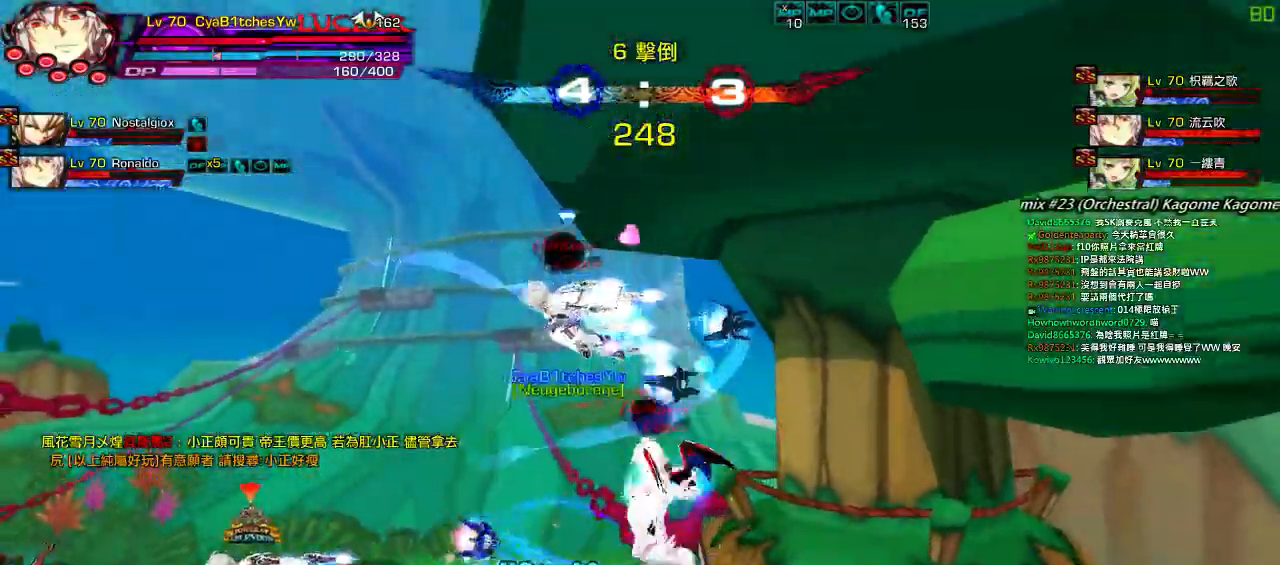
{"keys": [], "events": [[67, "up", "down"], [117, "right", "down"], [167, "left", "up"], [267, "right", "up"], [267, "up", "up"]]}
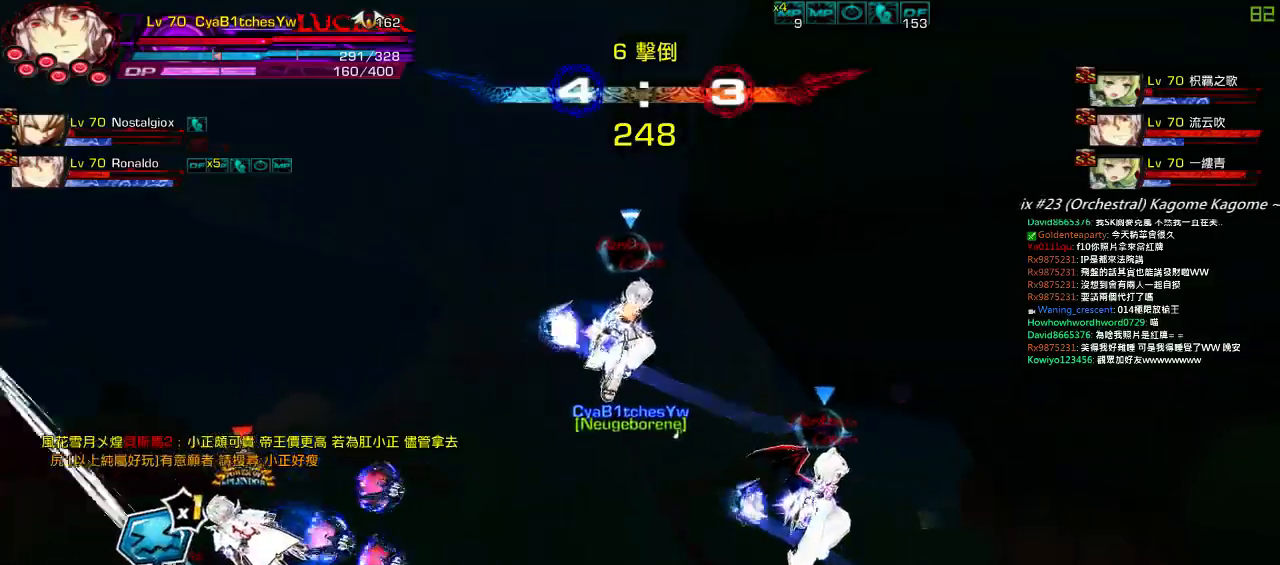
{"keys": [], "events": []}
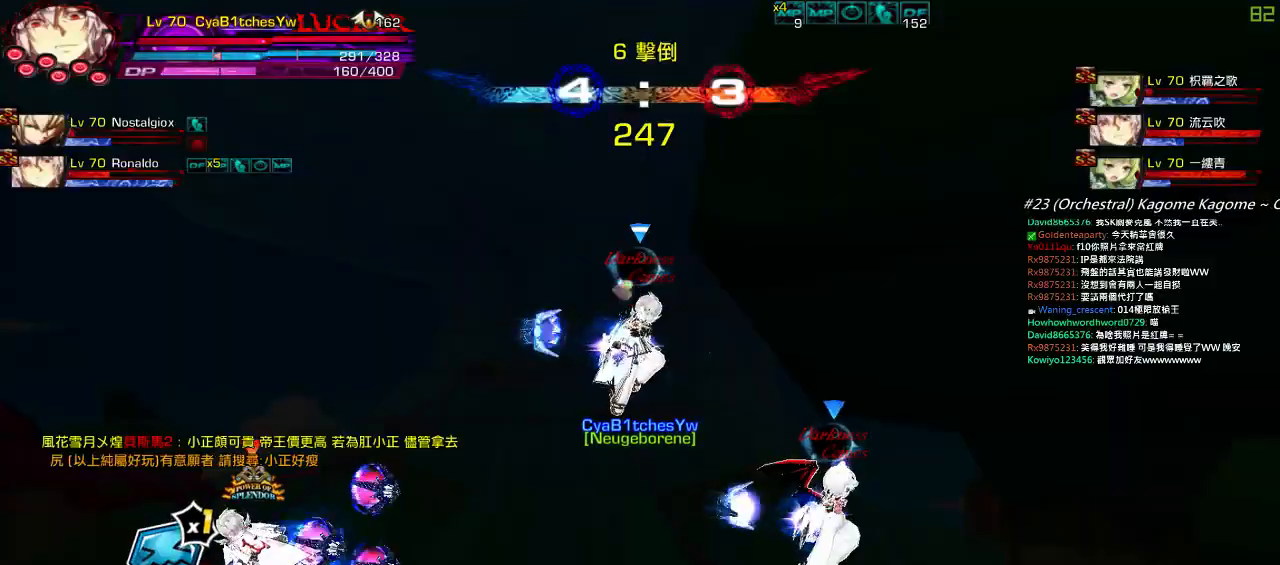
{"keys": ["right"], "events": [[50, "right", "down"], [250, "right", "up"], [450, "right", "down"]]}
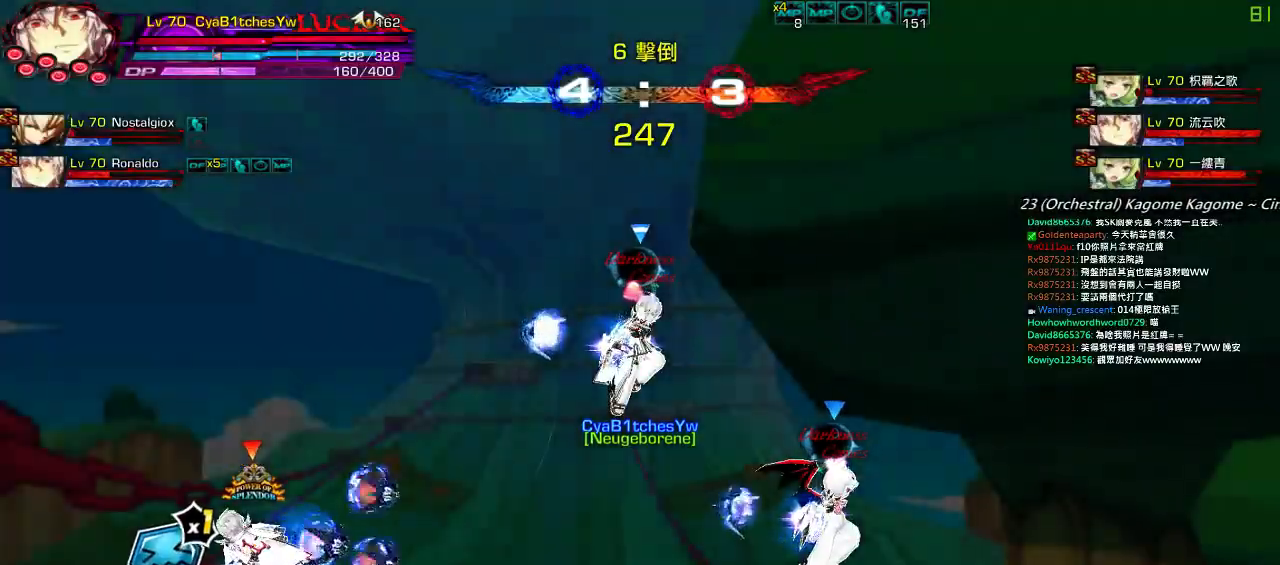
{"keys": ["right"], "events": []}
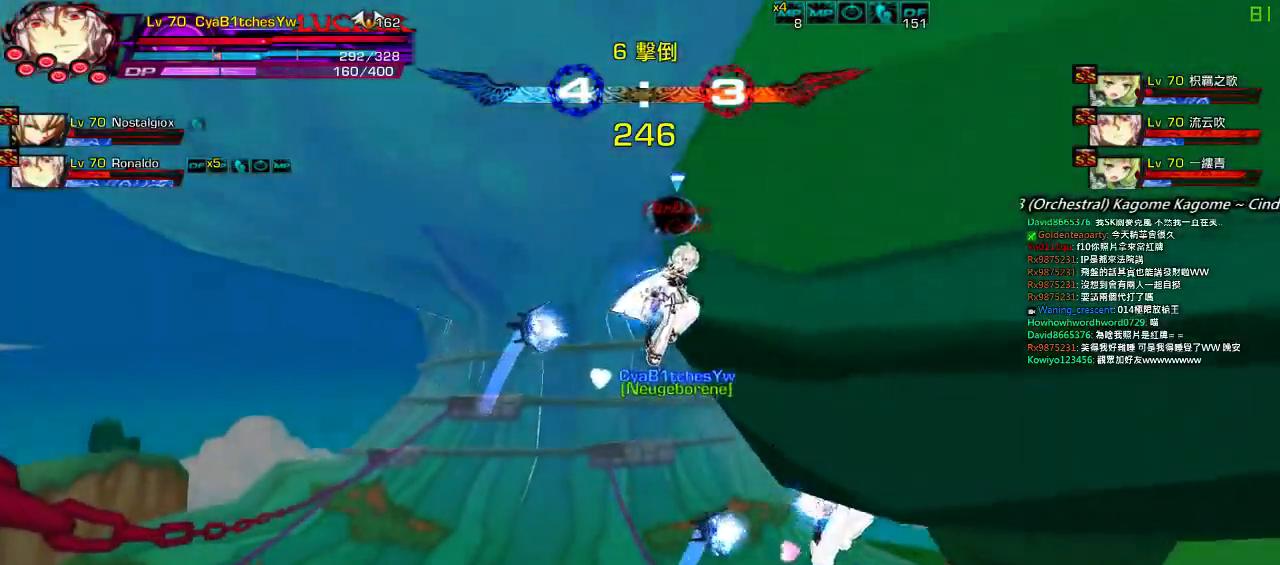
{"keys": [], "events": [[134, "up", "down"], [284, "up", "up"], [317, "right", "up"]]}
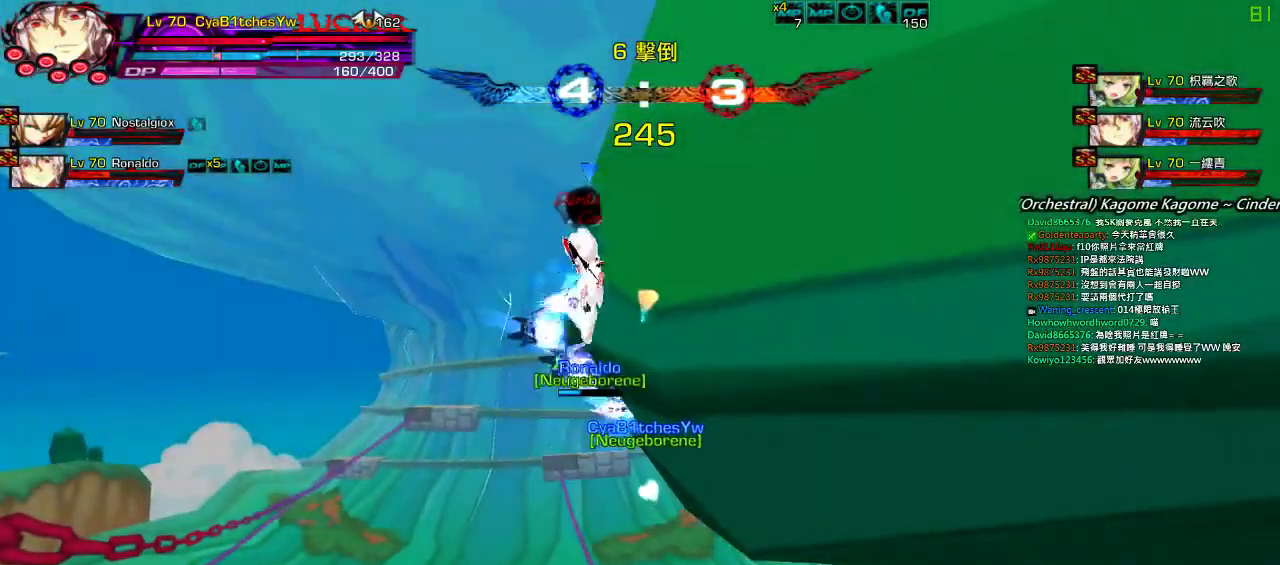
{"keys": [], "events": []}
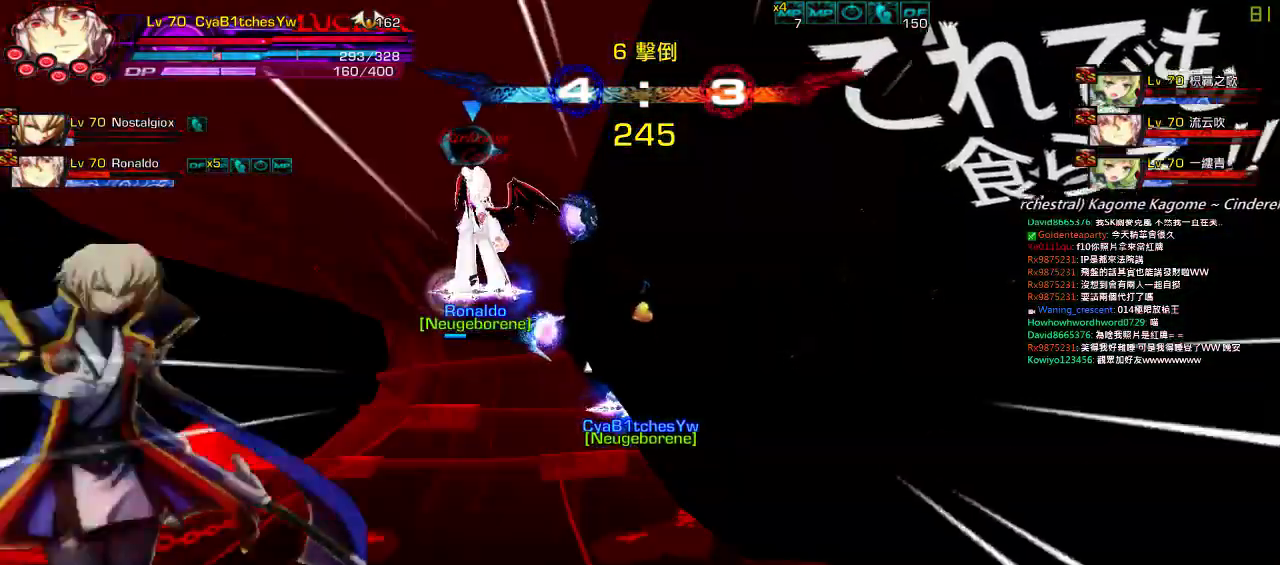
{"keys": [], "events": []}
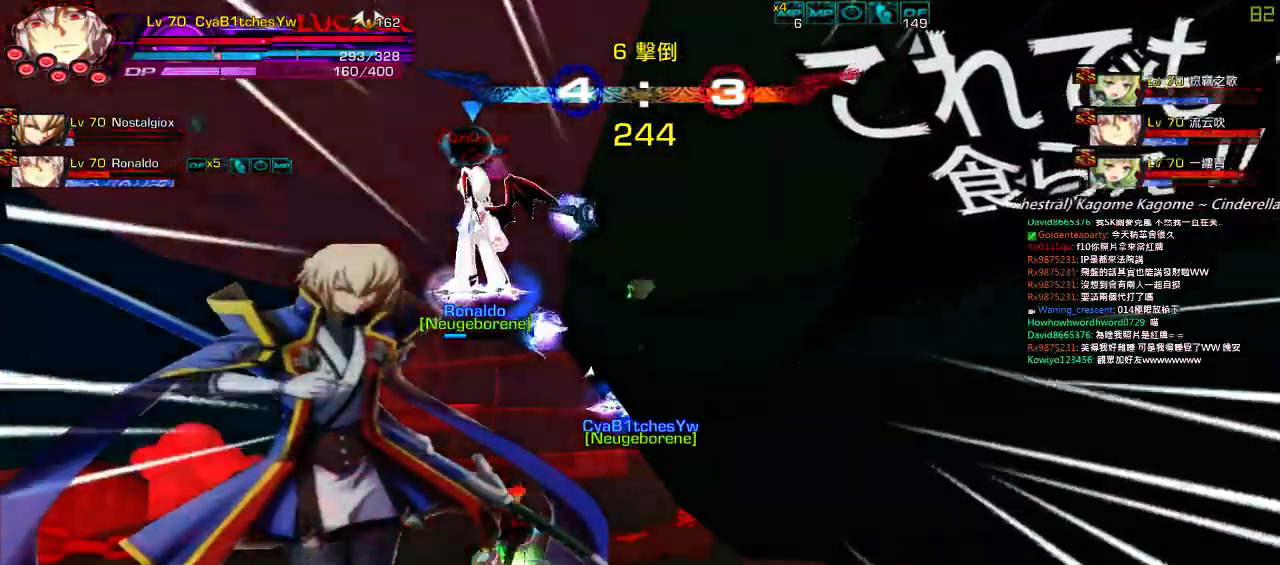
{"keys": ["right"], "events": [[84, "up", "down"], [117, "right", "down"], [384, "up", "up"]]}
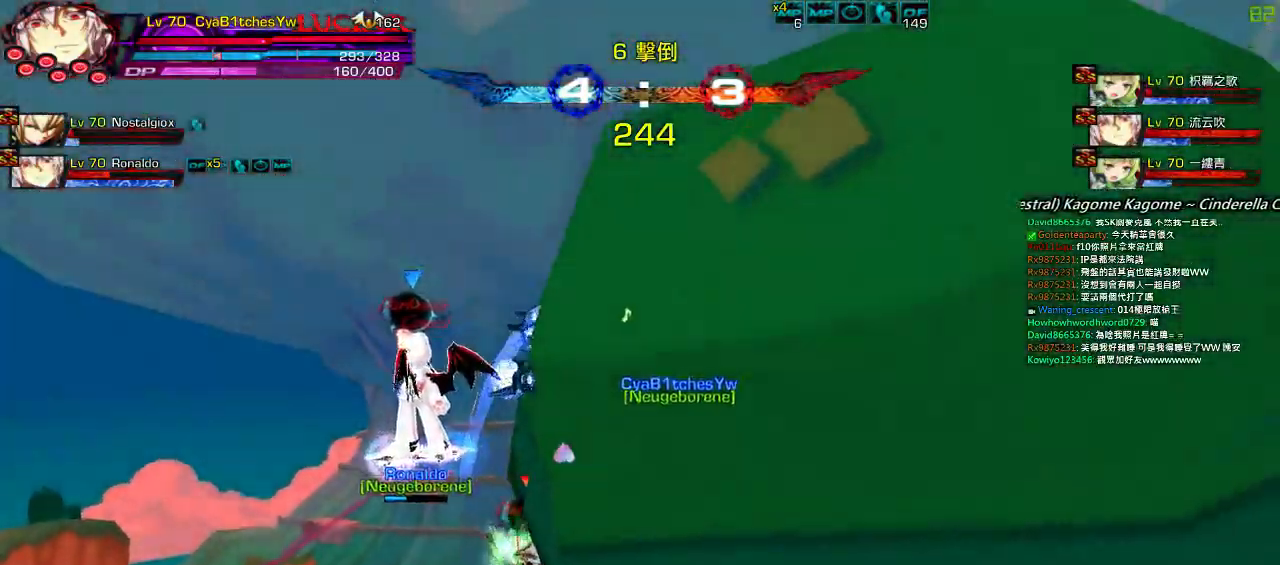
{"keys": [], "events": [[84, "left", "down"], [84, "right", "up"], [184, "left", "up"], [350, "z", "down"], [450, "z", "up"]]}